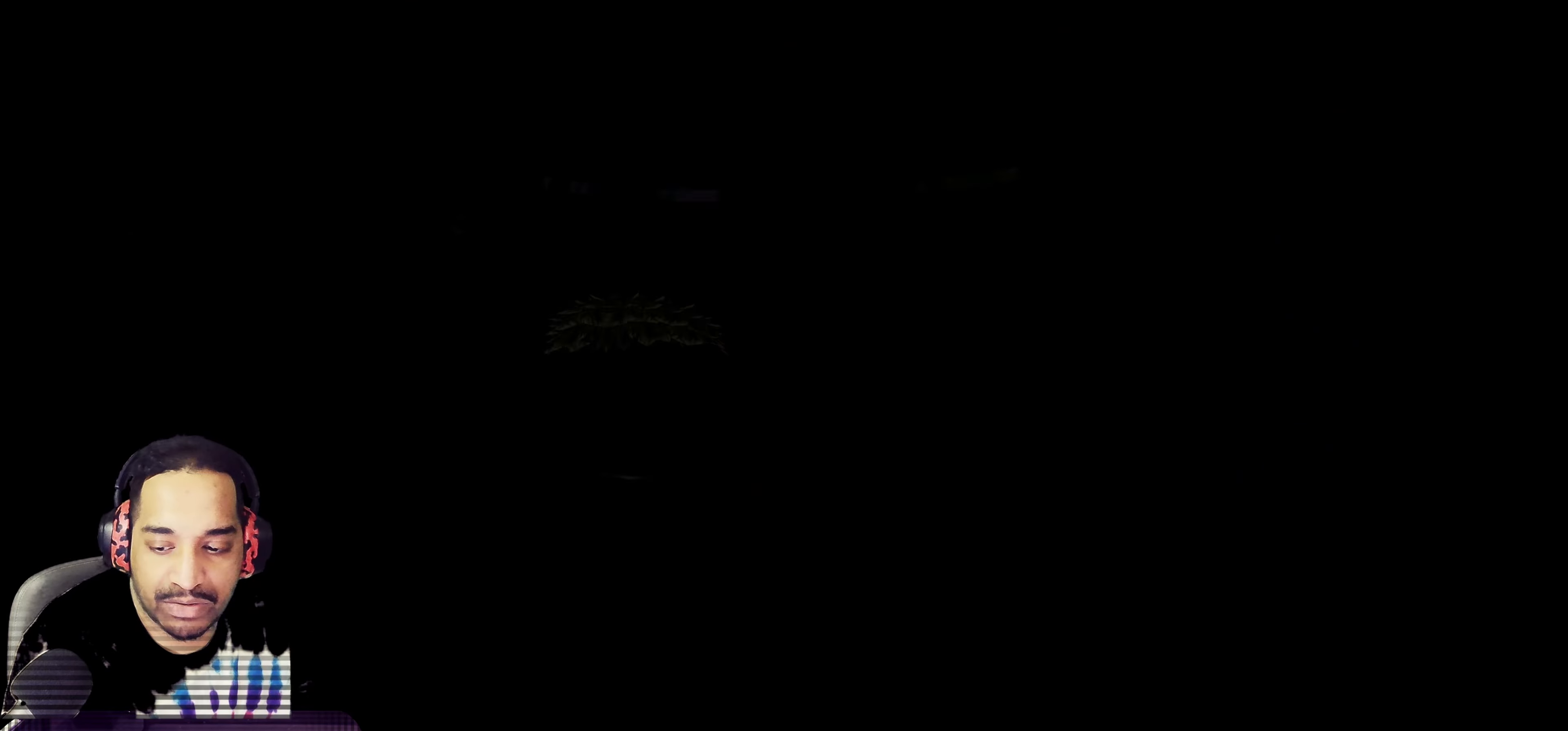
Gameplay with a controller (PlayStation layout); each line is a JSON object with the inputs held at the frame after it. "events" lists button and stick changes between this image and that frame as [ms after this image, input, new state], when the widget could be followed in between. Not read: L3 R3 right_stick.
{"buttons": [], "left_stick": "center", "events": []}
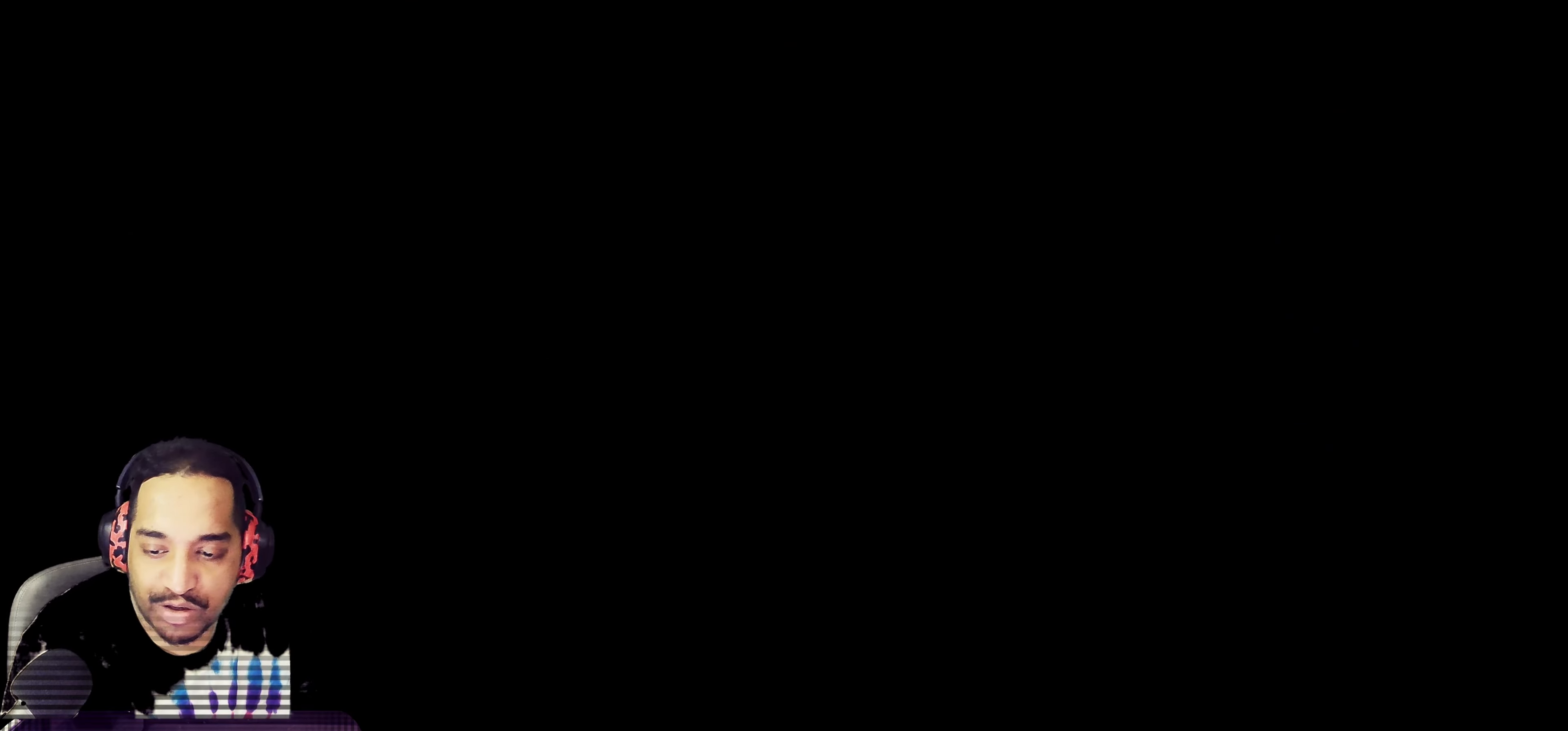
{"buttons": [], "left_stick": "center", "events": []}
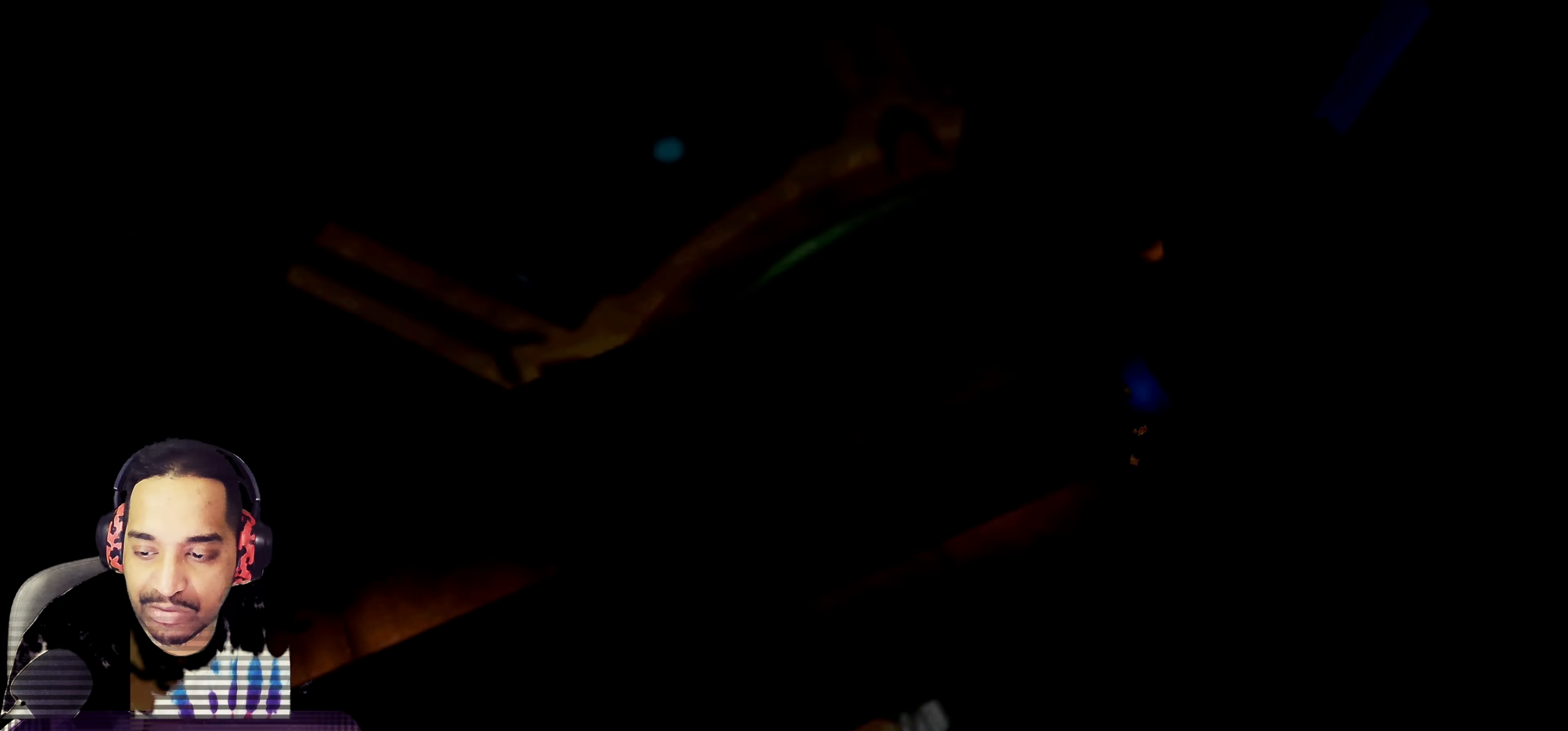
{"buttons": [], "left_stick": "center", "events": []}
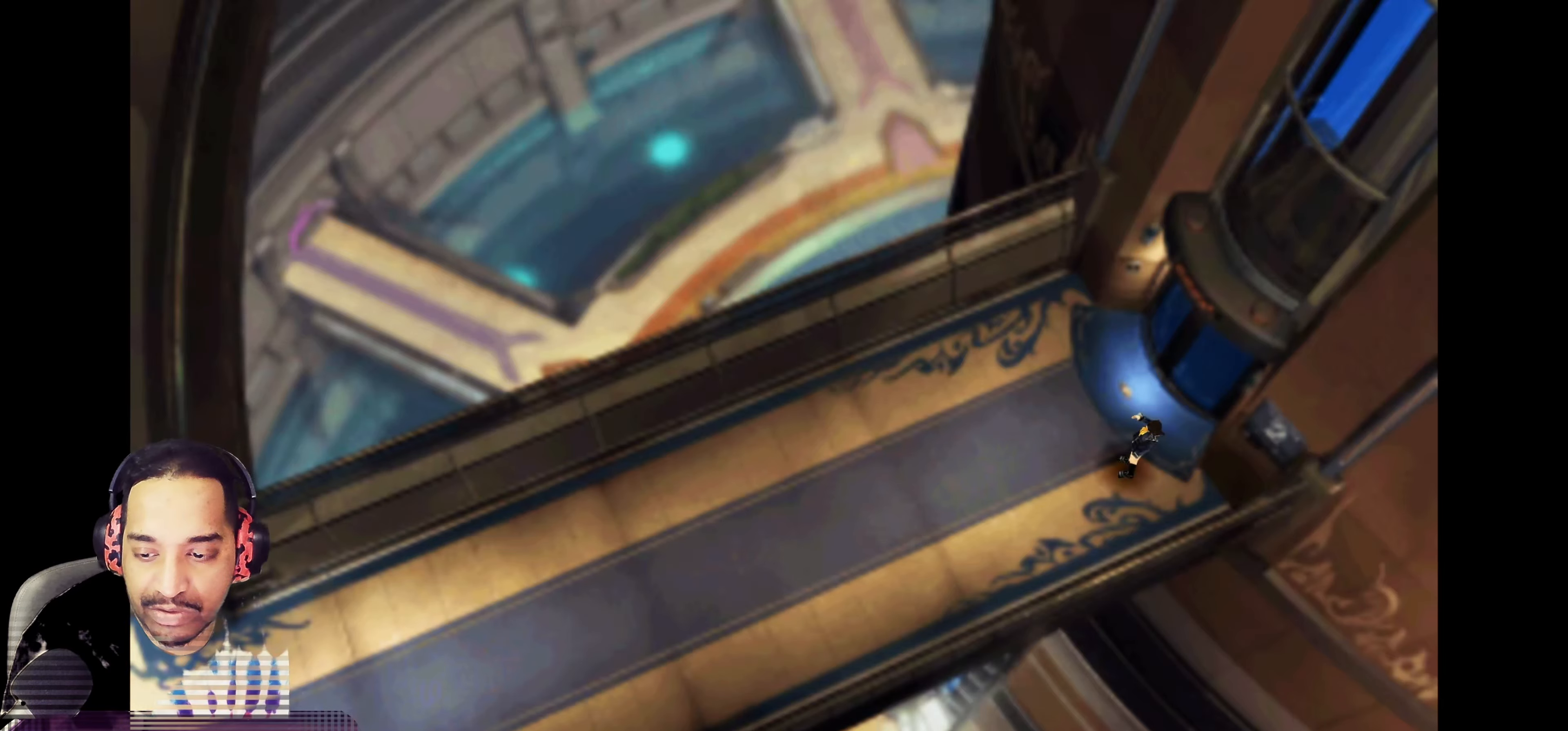
{"buttons": [], "left_stick": "center", "events": []}
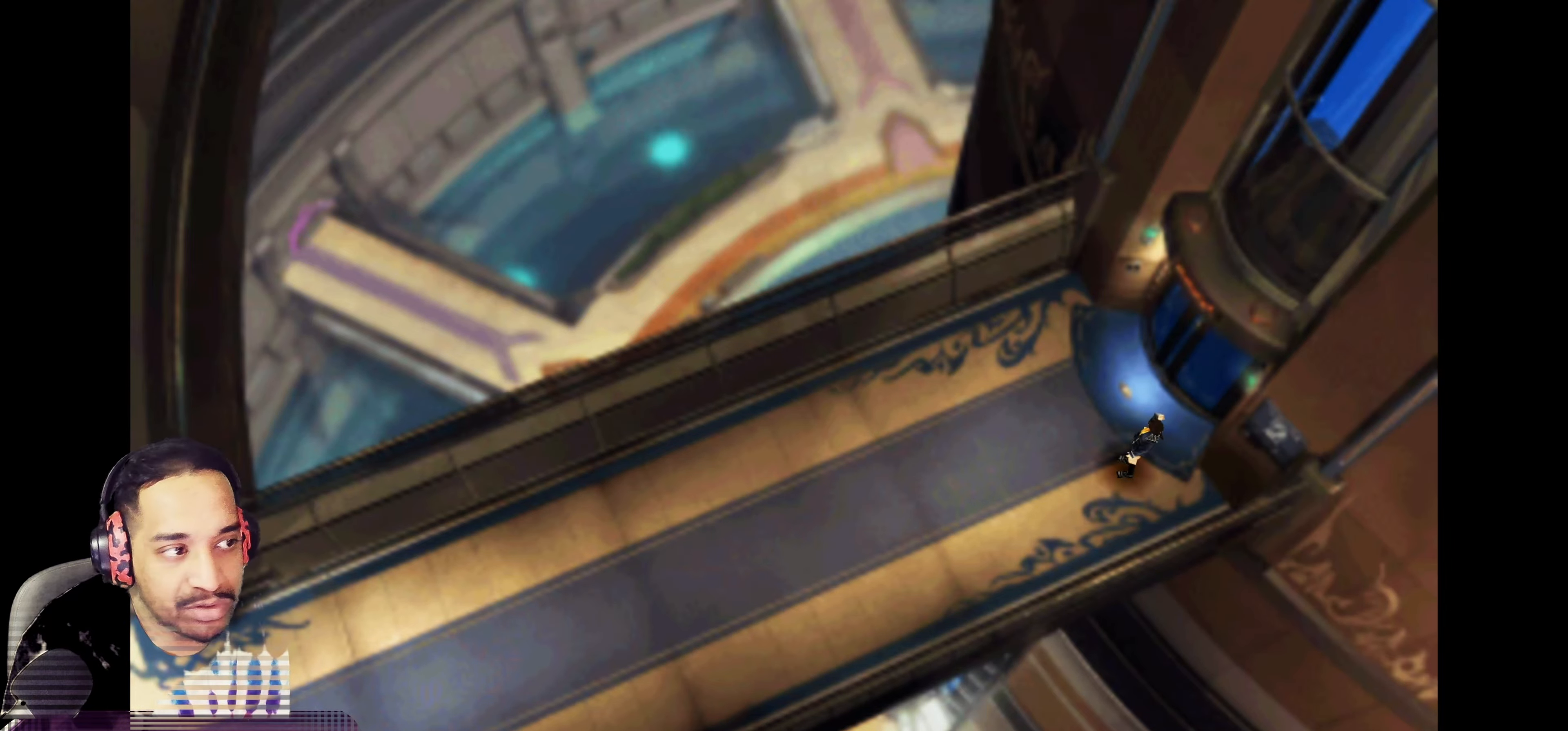
{"buttons": [], "left_stick": "center", "events": []}
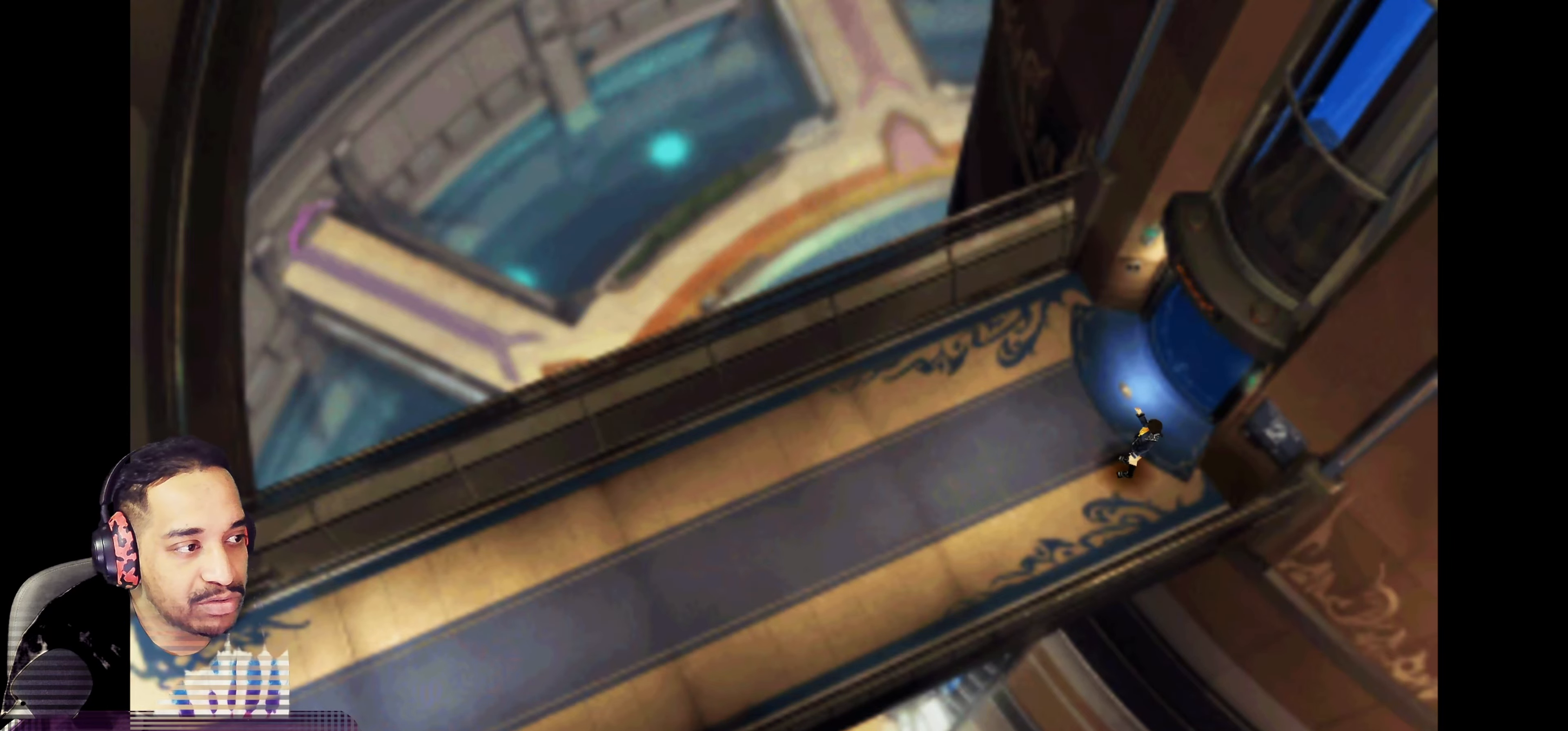
{"buttons": [], "left_stick": "down-left", "events": [[283, "left_stick", "down-left"]]}
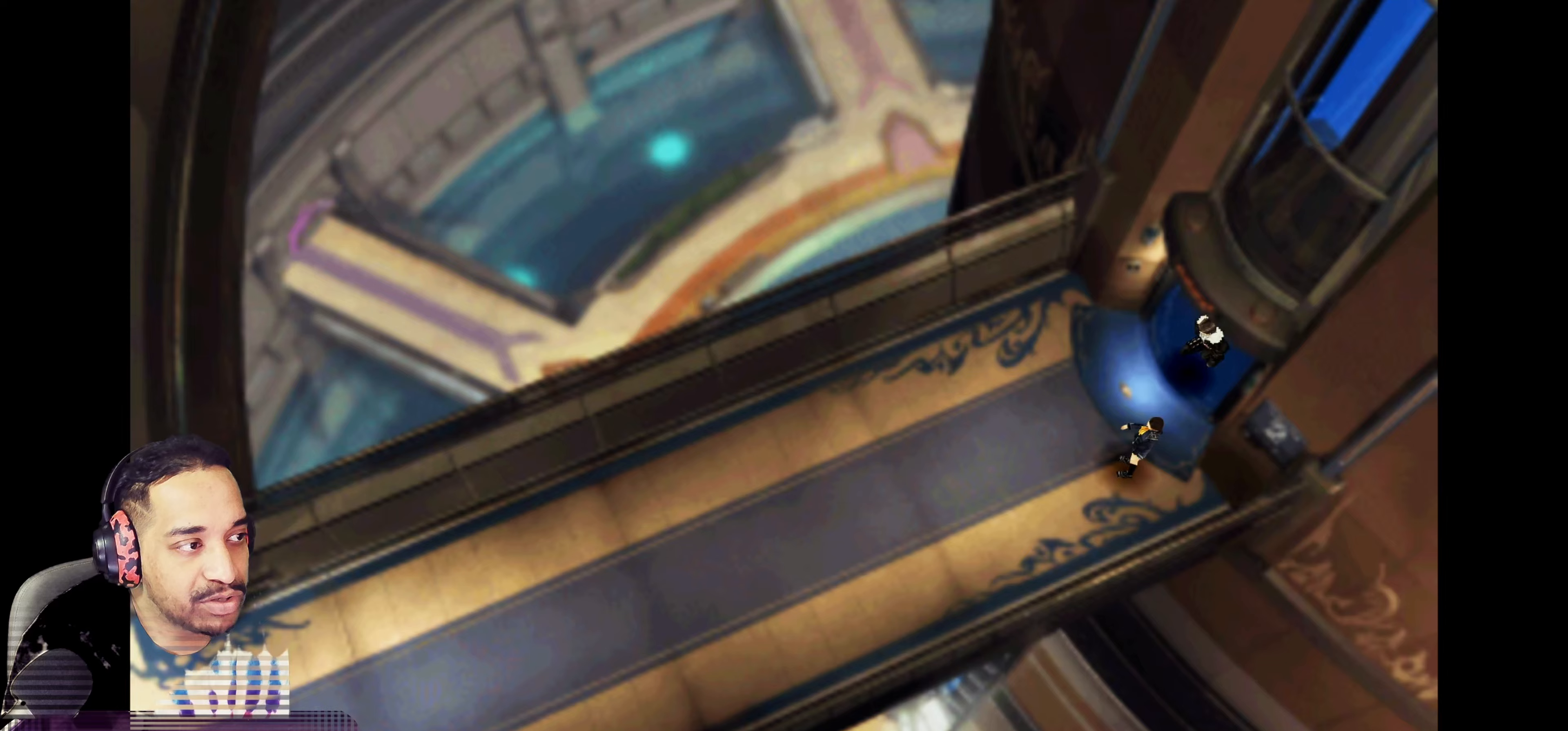
{"buttons": [], "left_stick": "down", "events": [[400, "left_stick", "down"]]}
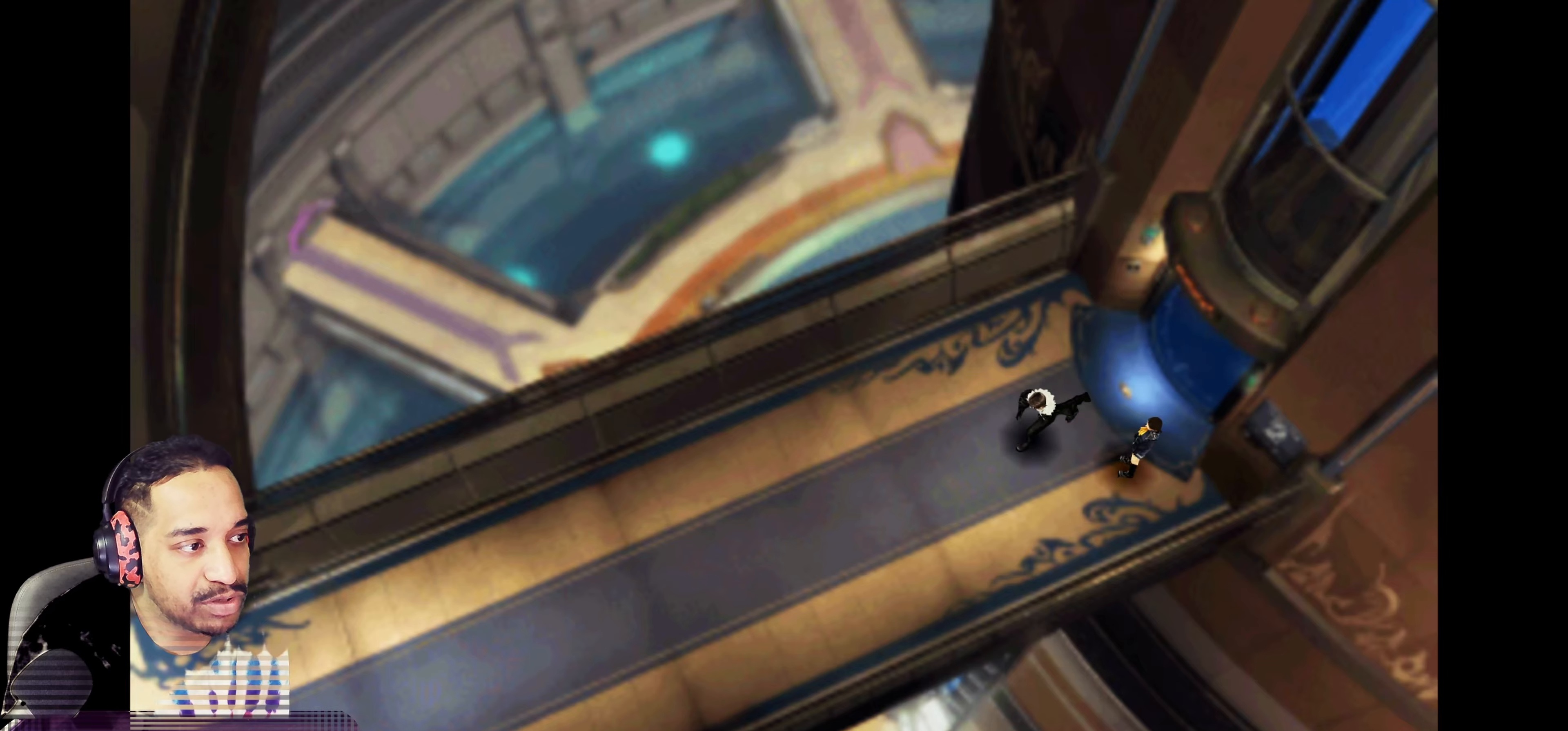
{"buttons": [], "left_stick": "center", "events": [[50, "left_stick", "down-right"], [333, "left_stick", "center"]]}
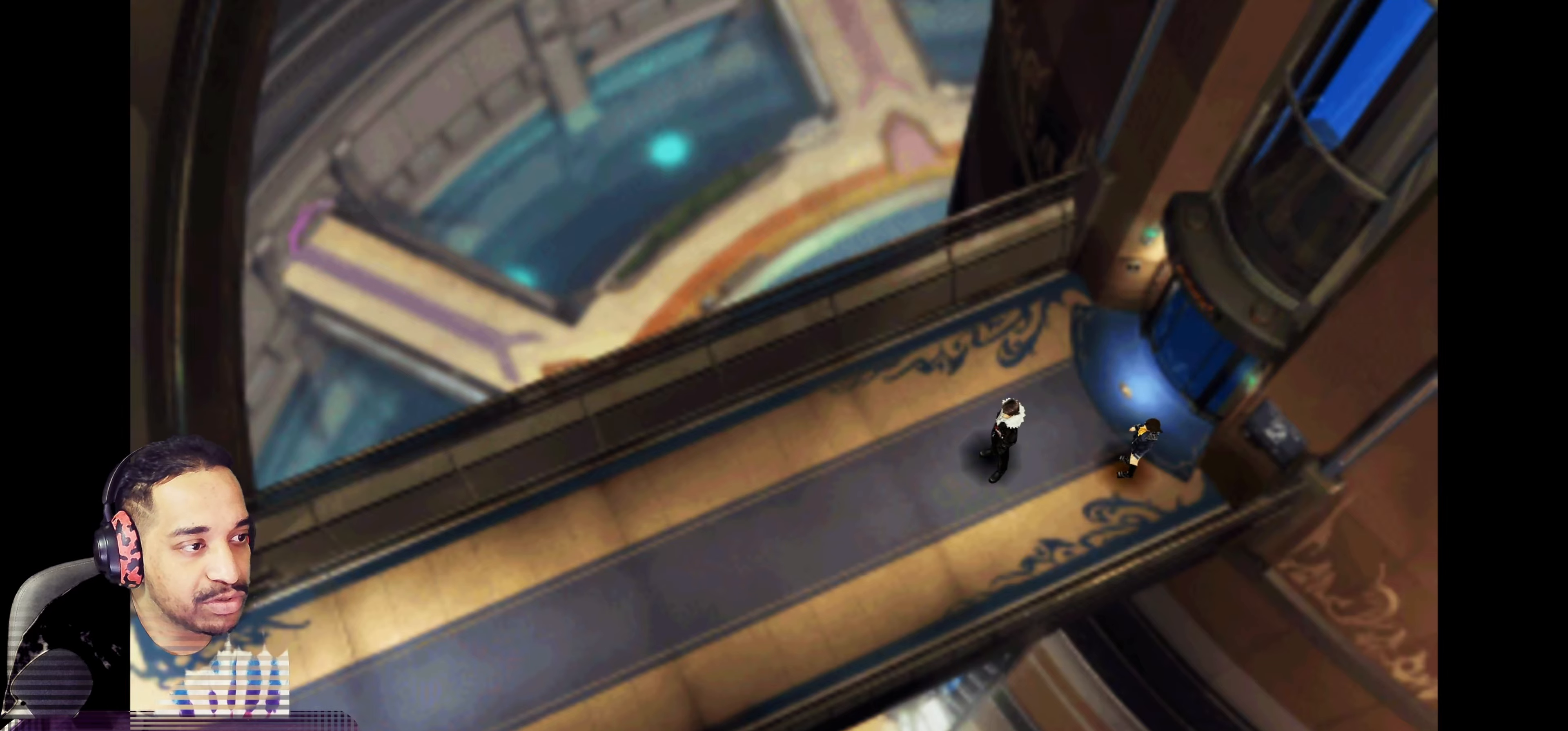
{"buttons": [], "left_stick": "right", "events": [[133, "left_stick", "down-left"], [350, "left_stick", "right"]]}
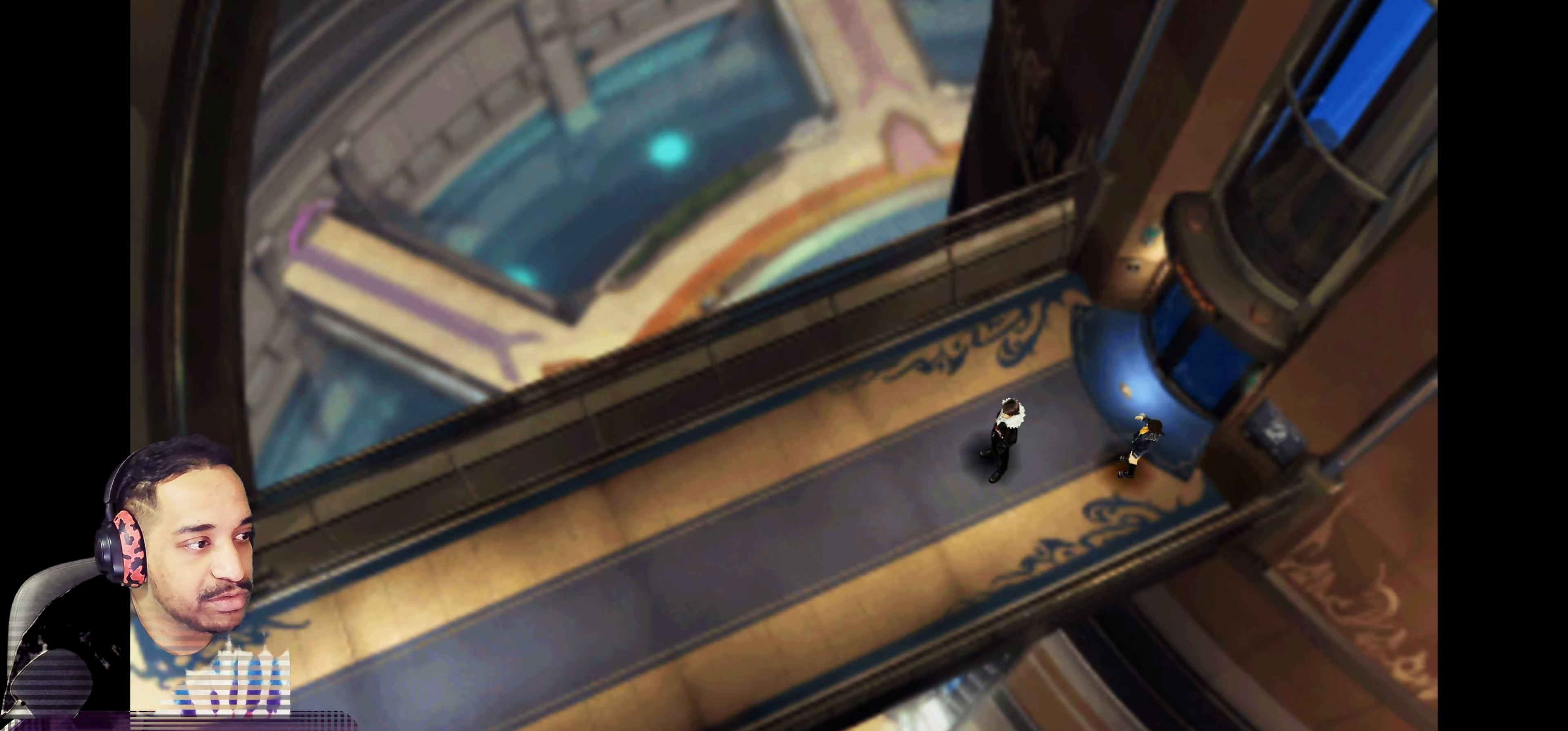
{"buttons": [], "left_stick": "center", "events": [[83, "left_stick", "down"], [450, "left_stick", "center"]]}
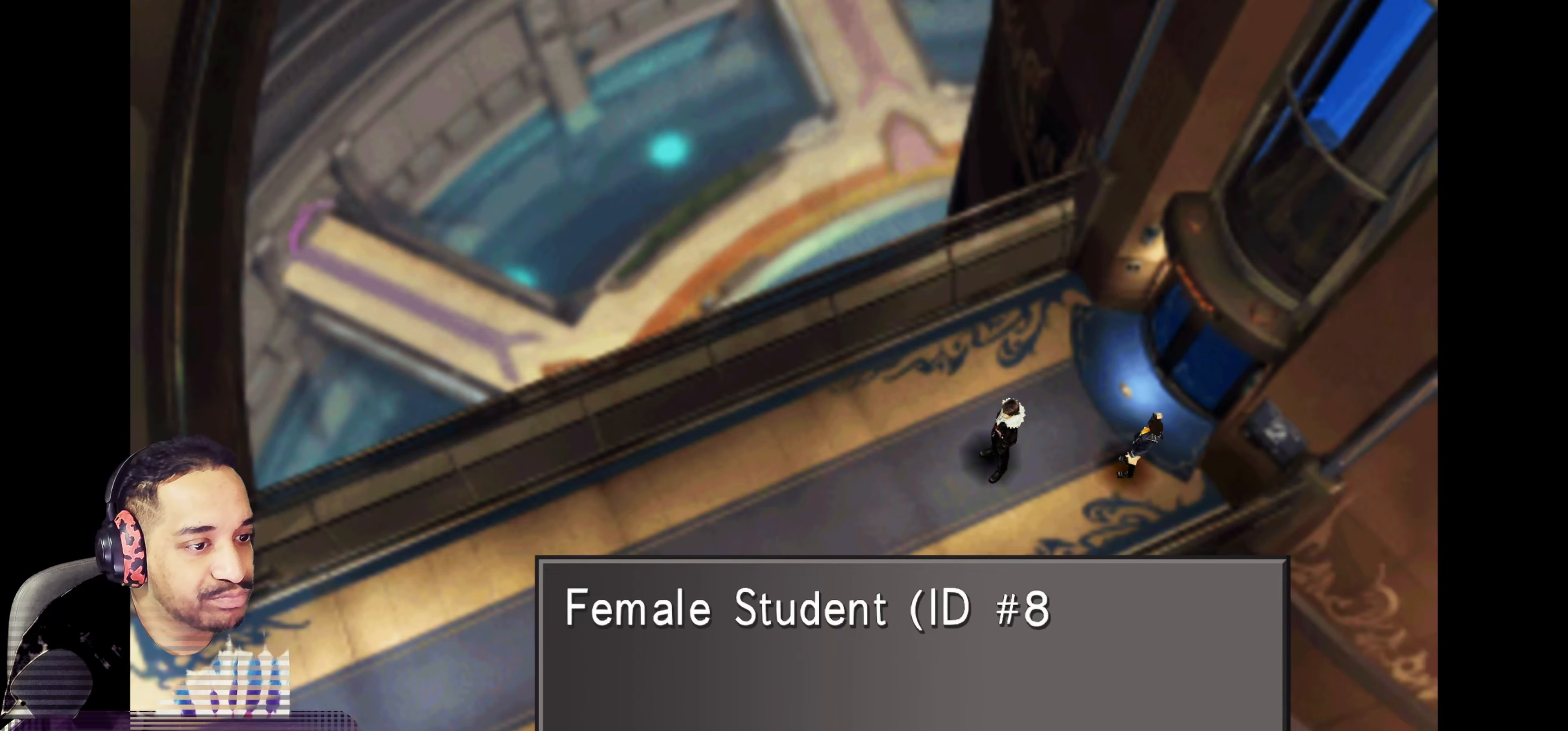
{"buttons": [], "left_stick": "center", "events": []}
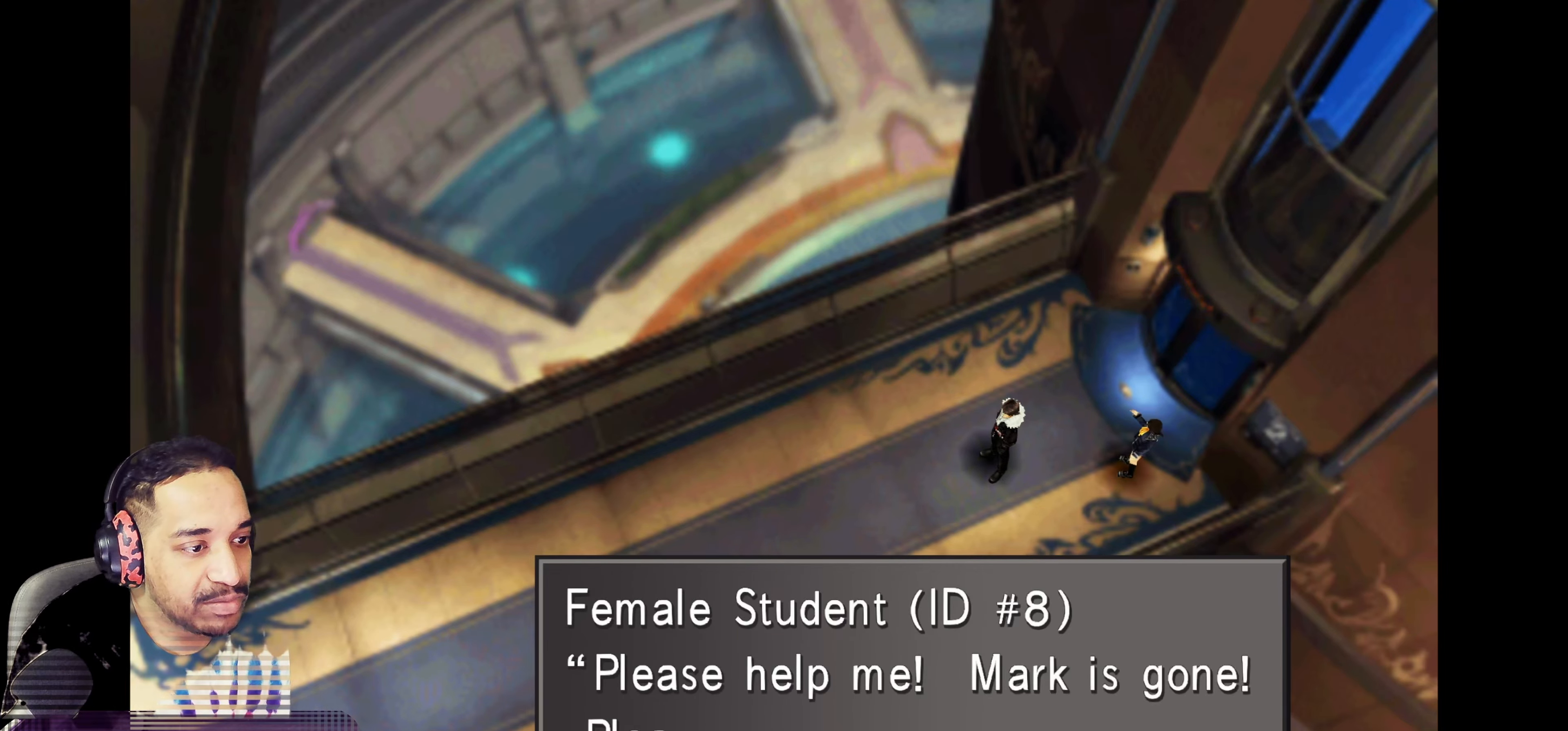
{"buttons": [], "left_stick": "center", "events": []}
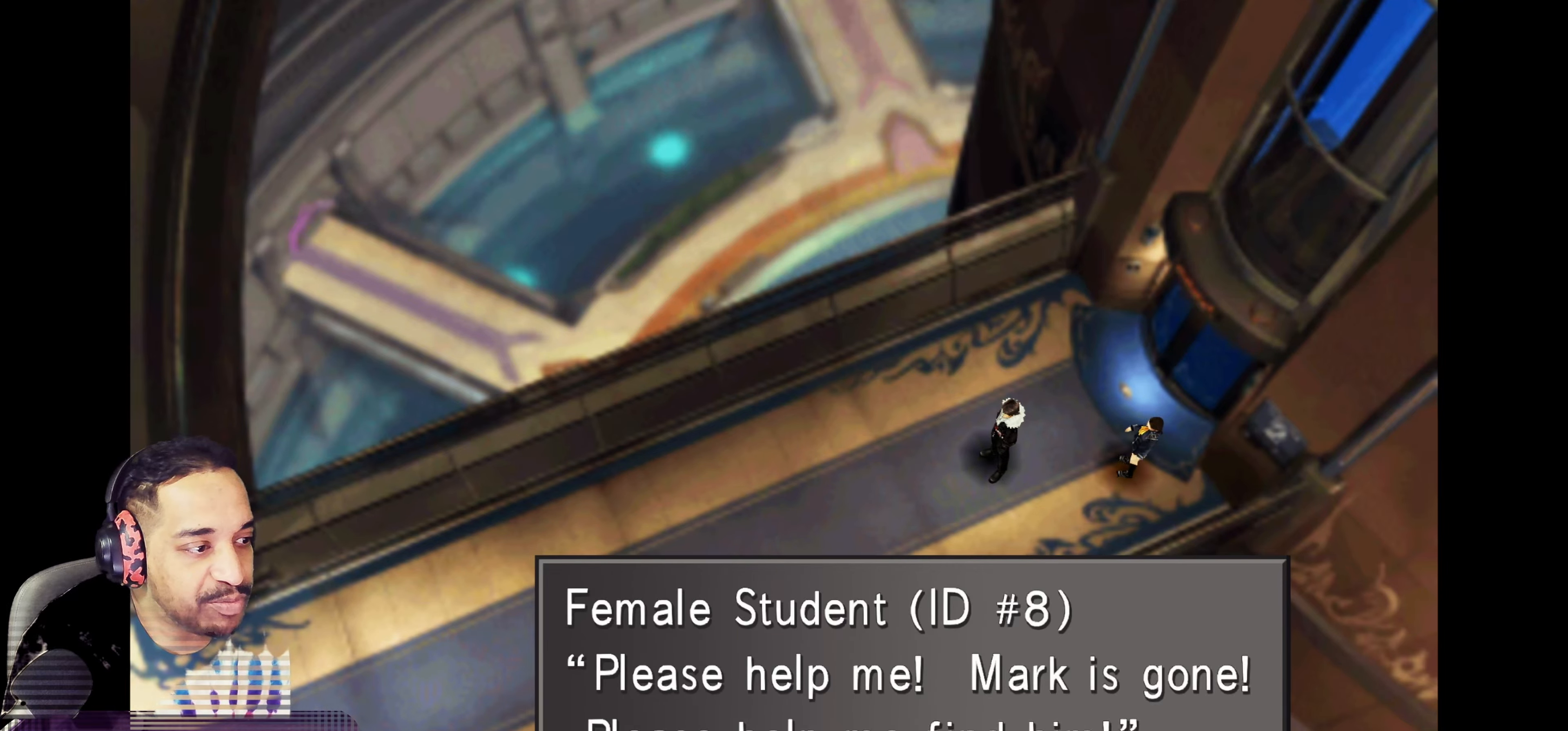
{"buttons": [], "left_stick": "center", "events": []}
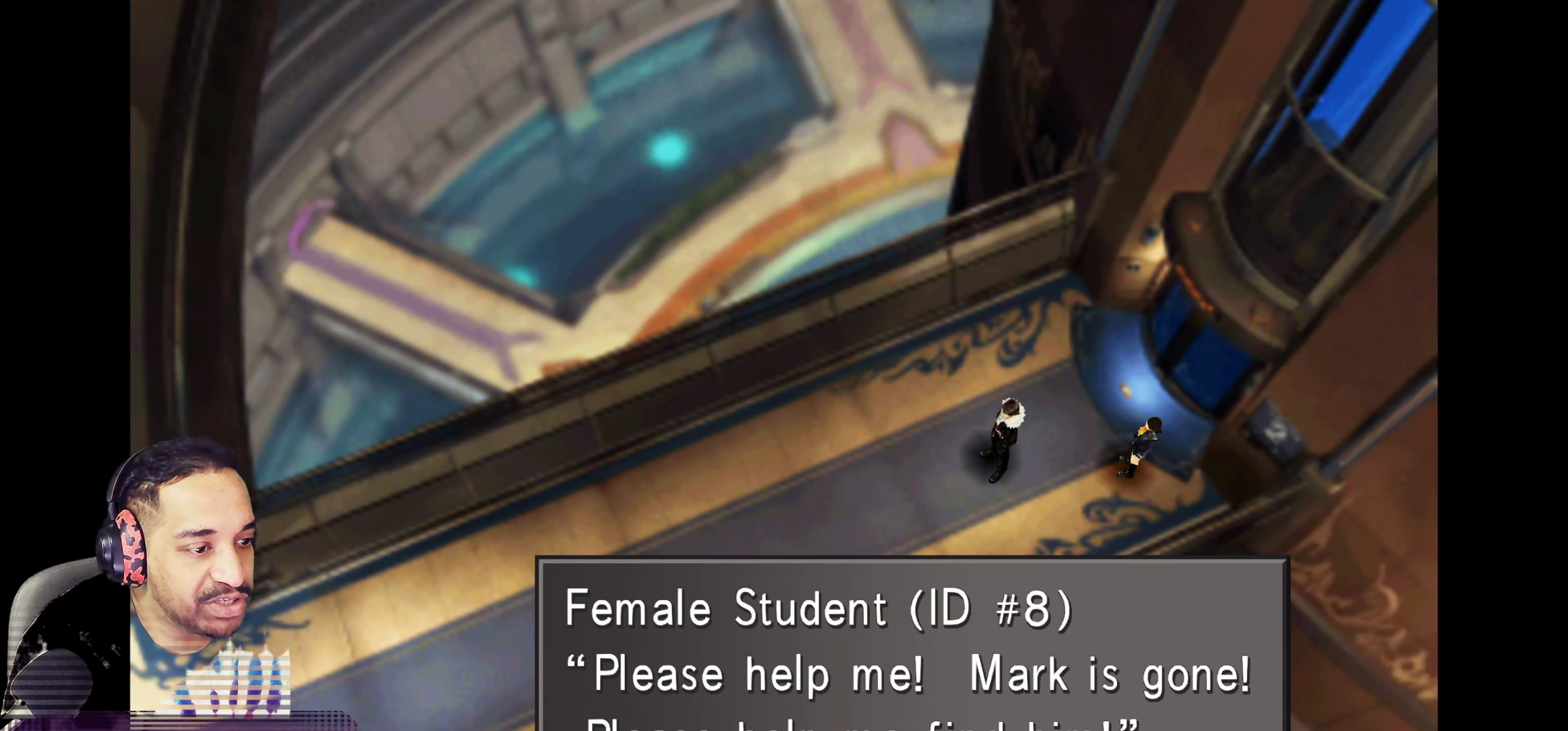
{"buttons": [], "left_stick": "center", "events": []}
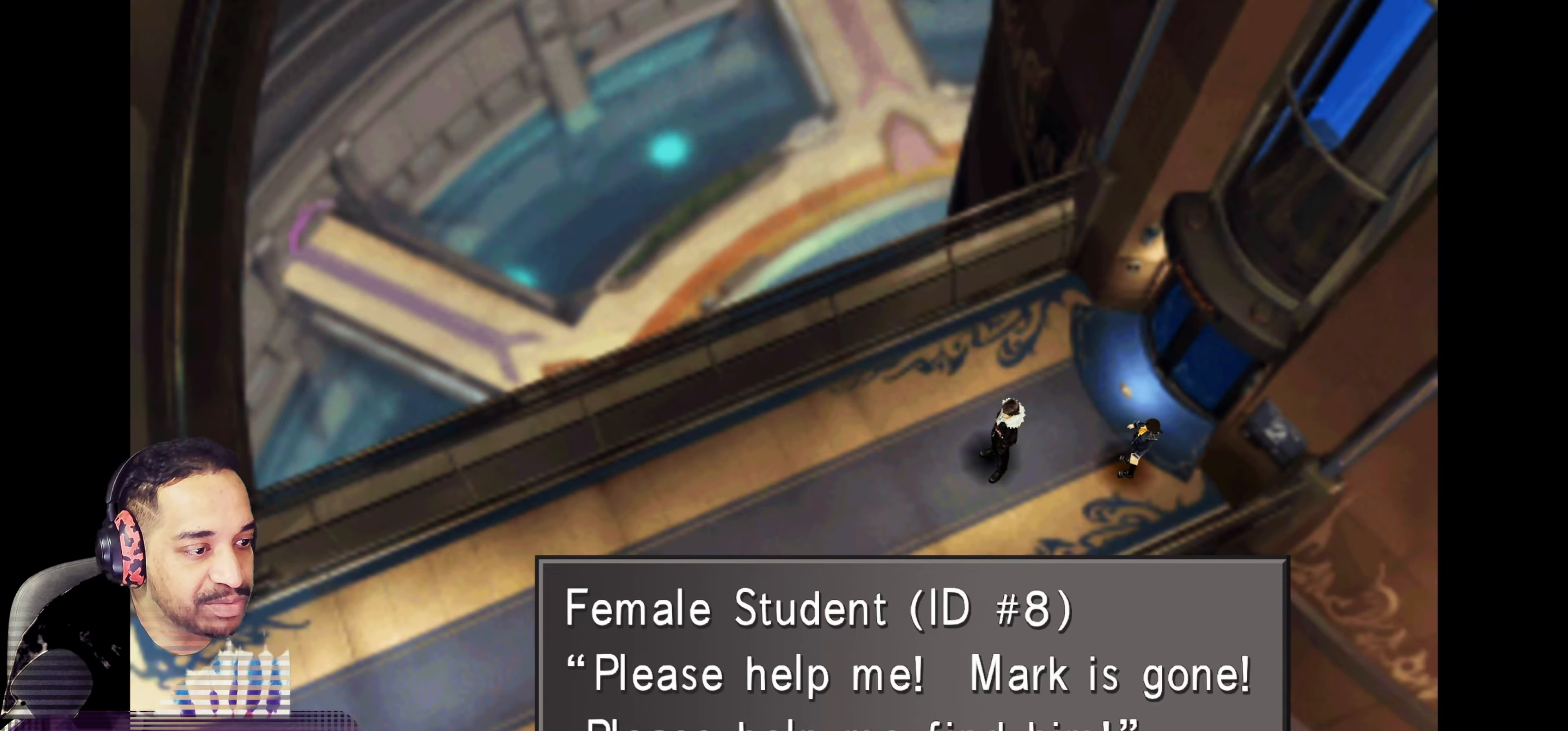
{"buttons": [], "left_stick": "center", "events": []}
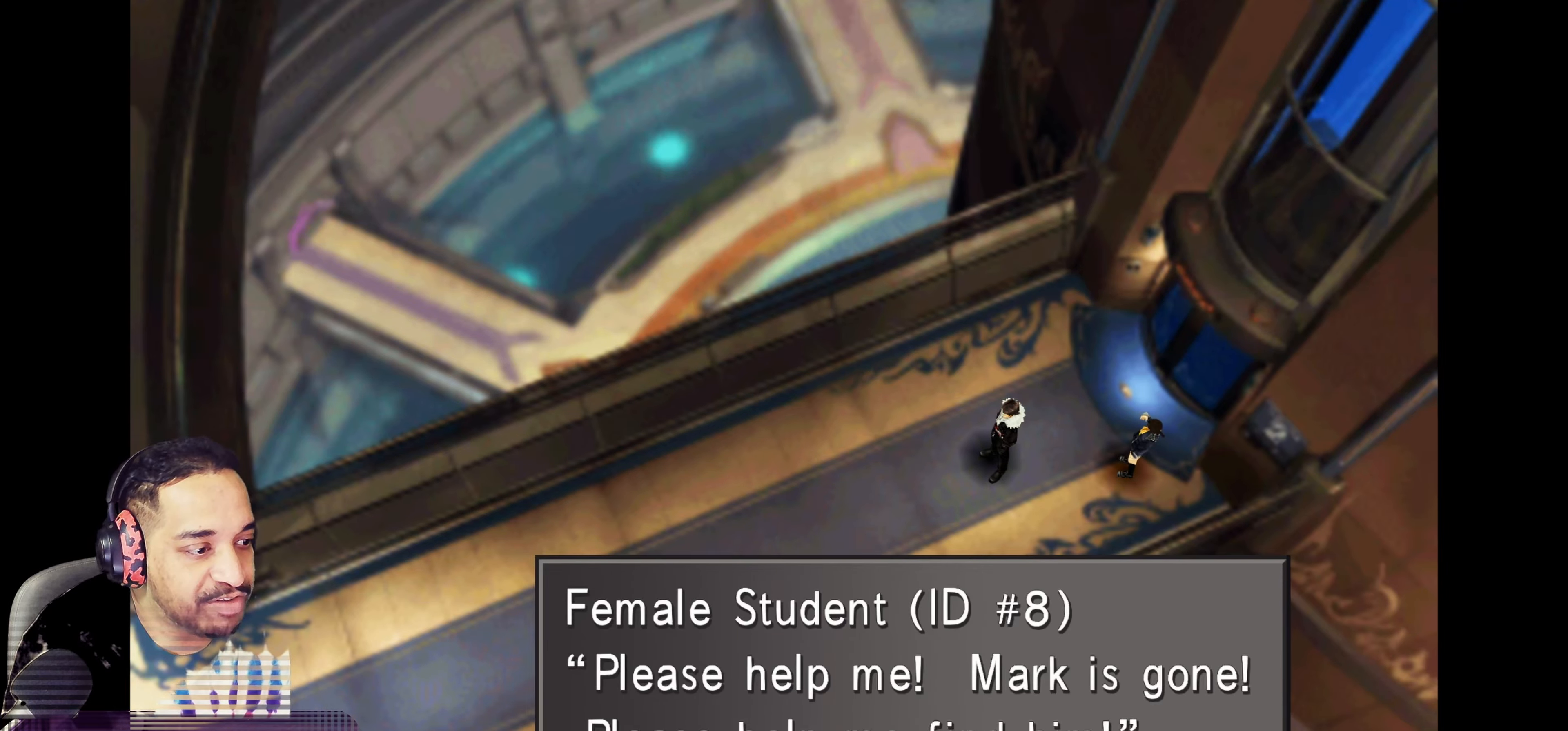
{"buttons": [], "left_stick": "right", "events": [[400, "left_stick", "right"]]}
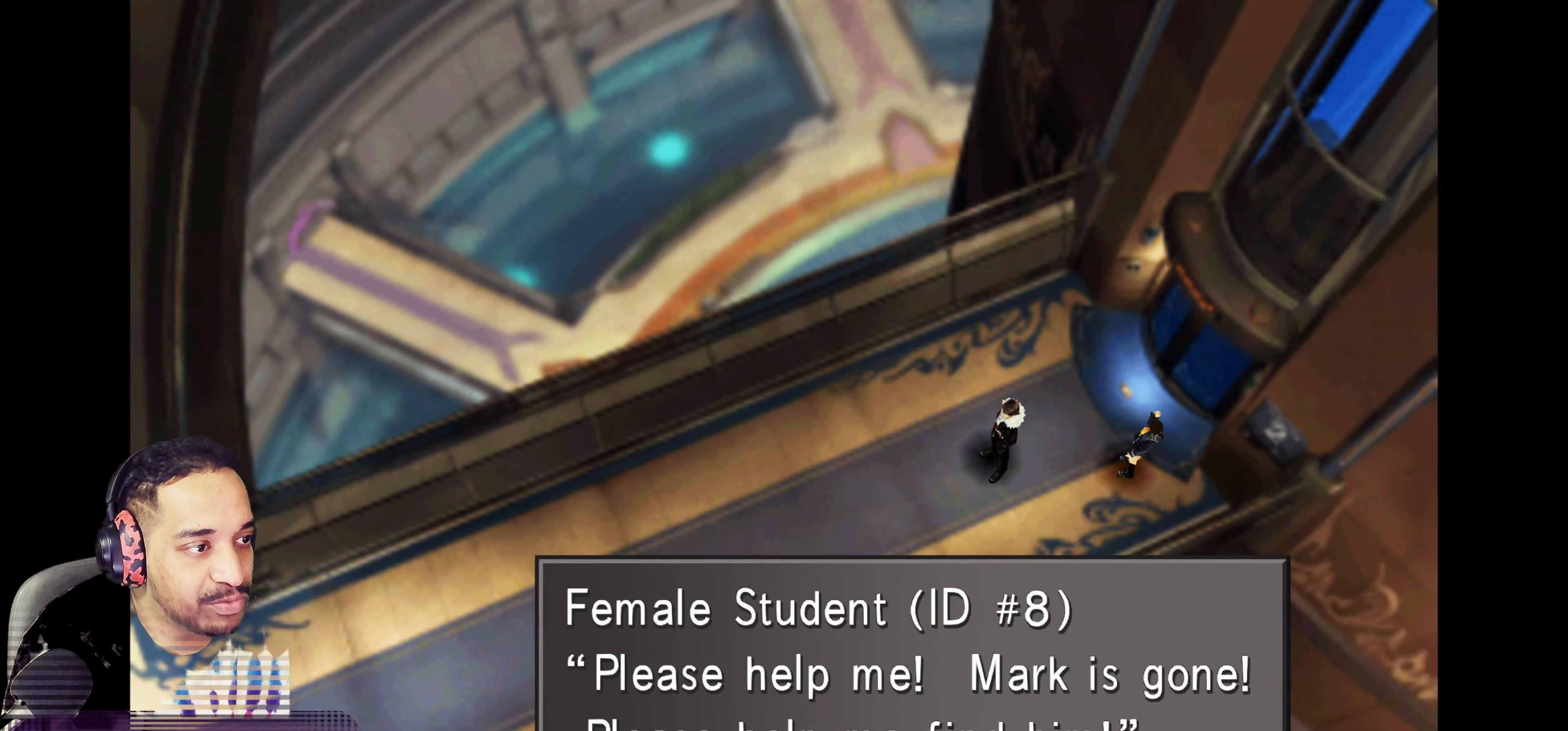
{"buttons": [], "left_stick": "center", "events": [[167, "left_stick", "center"]]}
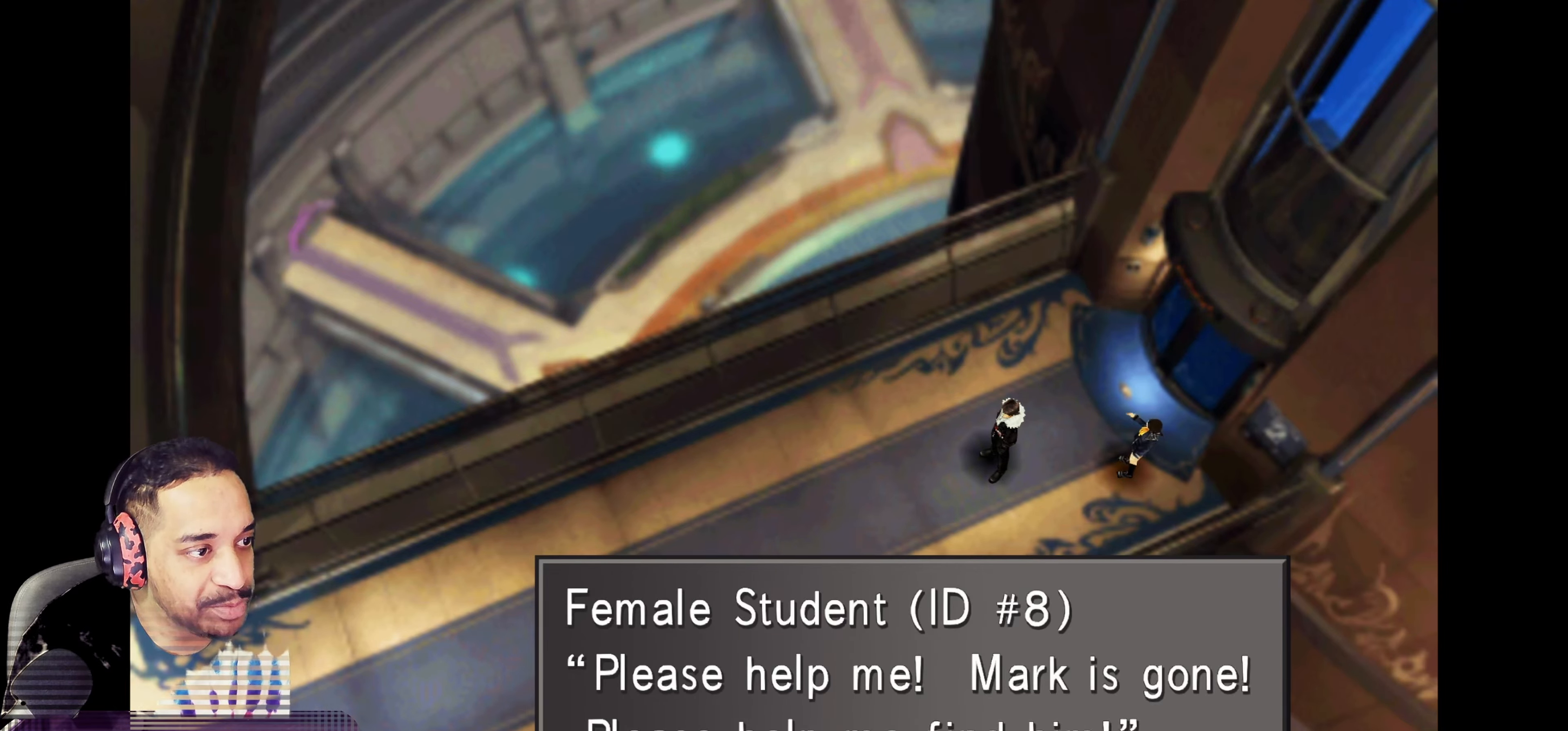
{"buttons": [], "left_stick": "center", "events": [[117, "CROSS", "down"], [267, "CROSS", "up"]]}
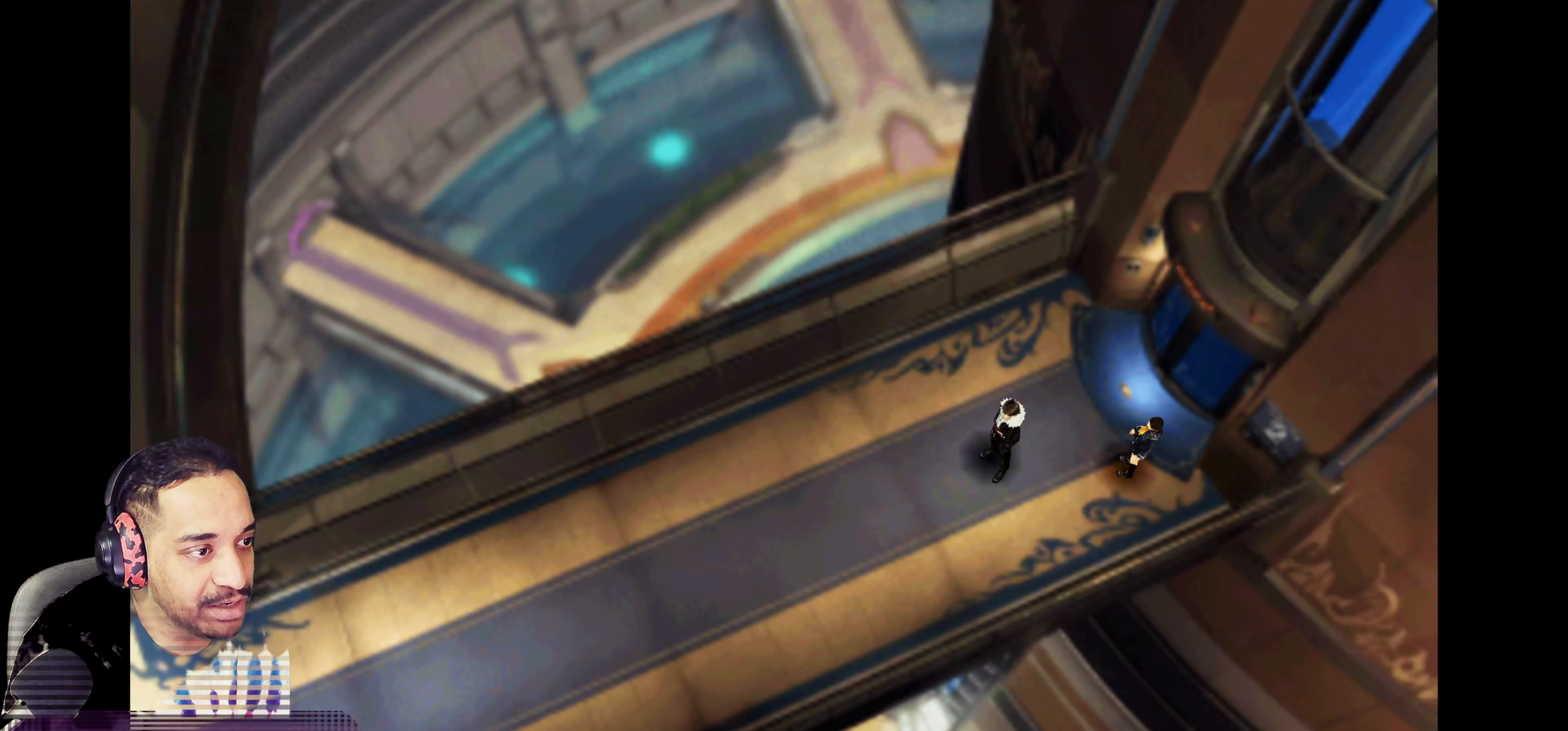
{"buttons": [], "left_stick": "center", "events": [[17, "left_stick", "right"], [150, "left_stick", "center"]]}
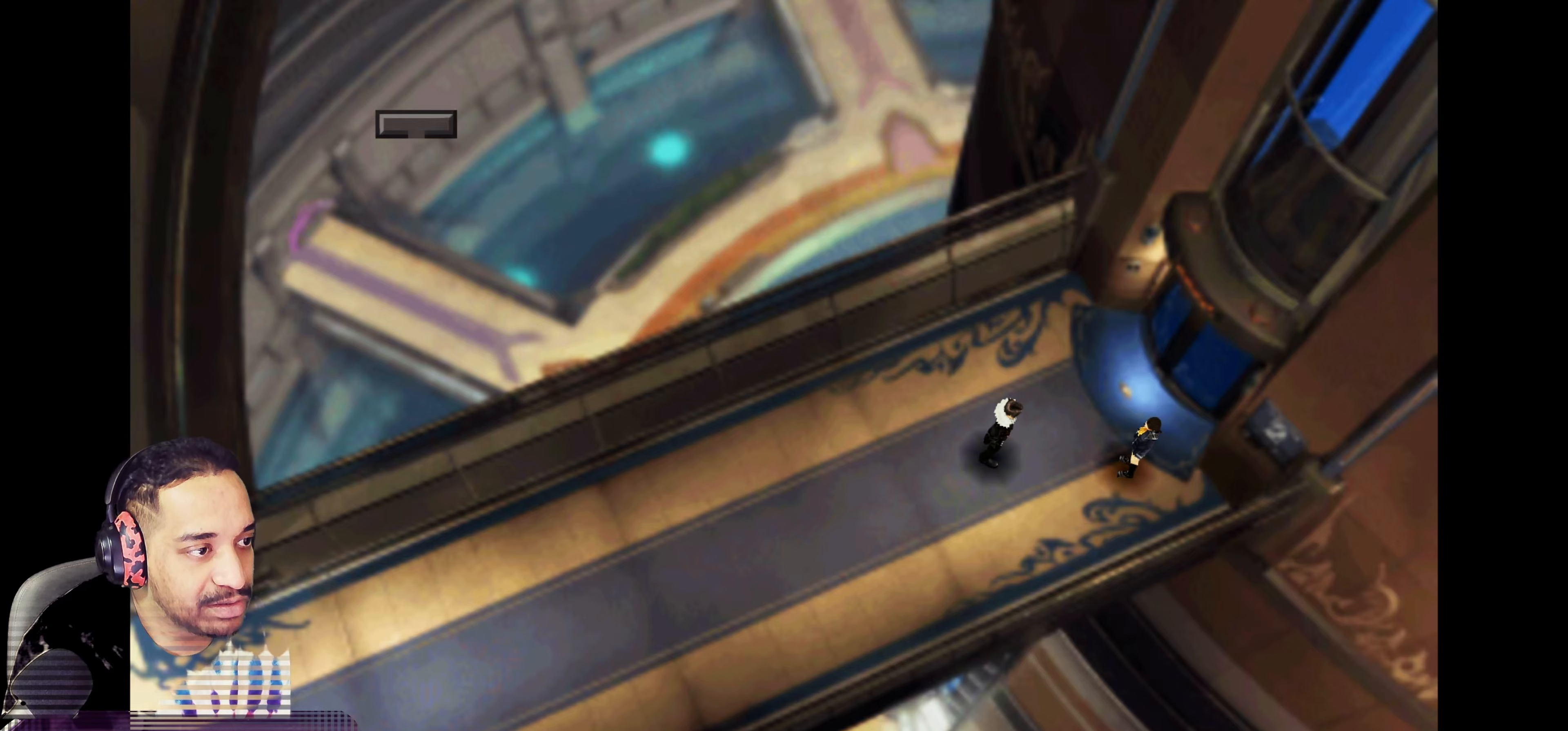
{"buttons": [], "left_stick": "center", "events": []}
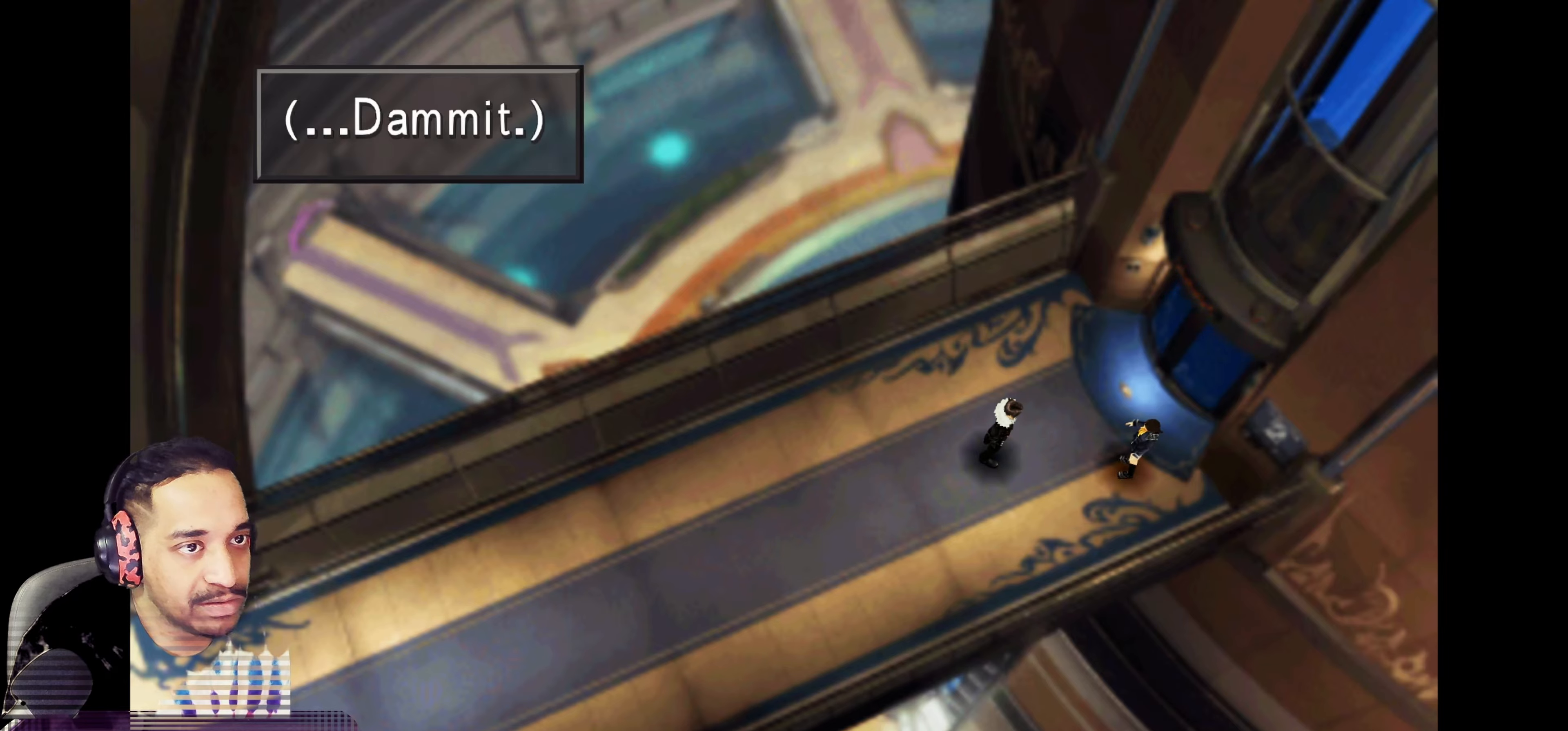
{"buttons": [], "left_stick": "down-left", "events": [[333, "CROSS", "down"], [433, "left_stick", "down-left"], [467, "CROSS", "up"]]}
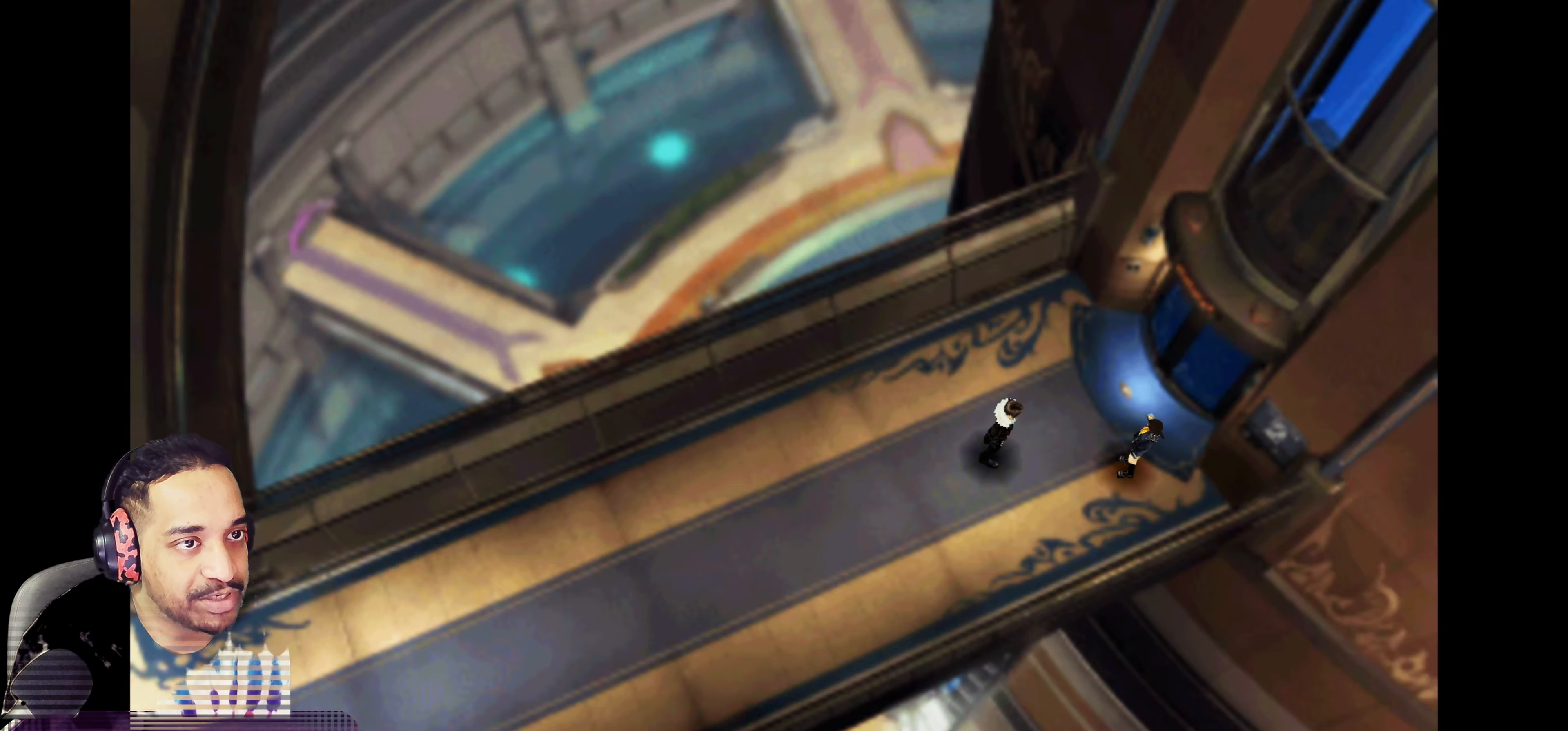
{"buttons": [], "left_stick": "left", "events": [[117, "left_stick", "center"], [283, "left_stick", "left"]]}
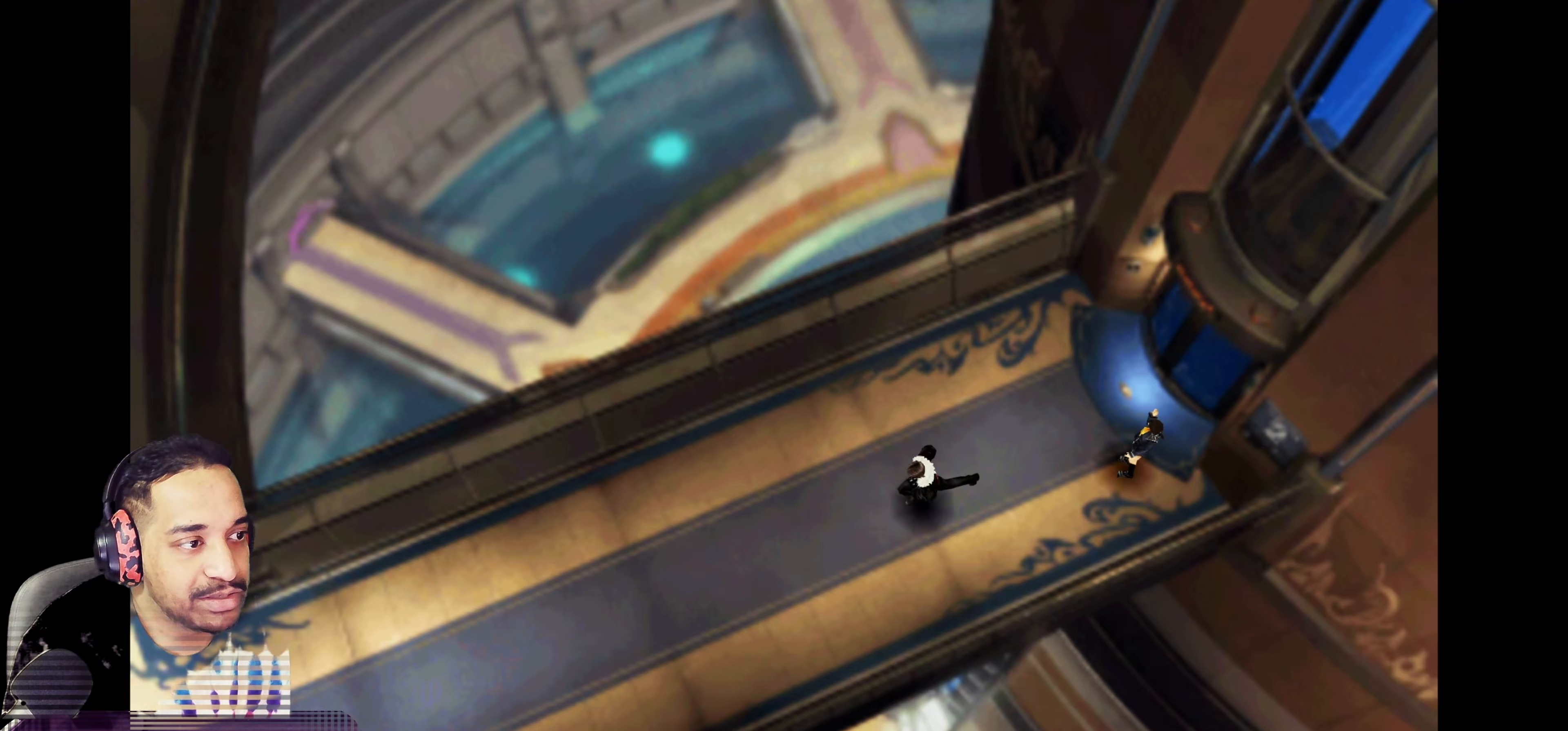
{"buttons": [], "left_stick": "down-right", "events": [[17, "left_stick", "center"], [100, "left_stick", "right"], [383, "left_stick", "down-right"]]}
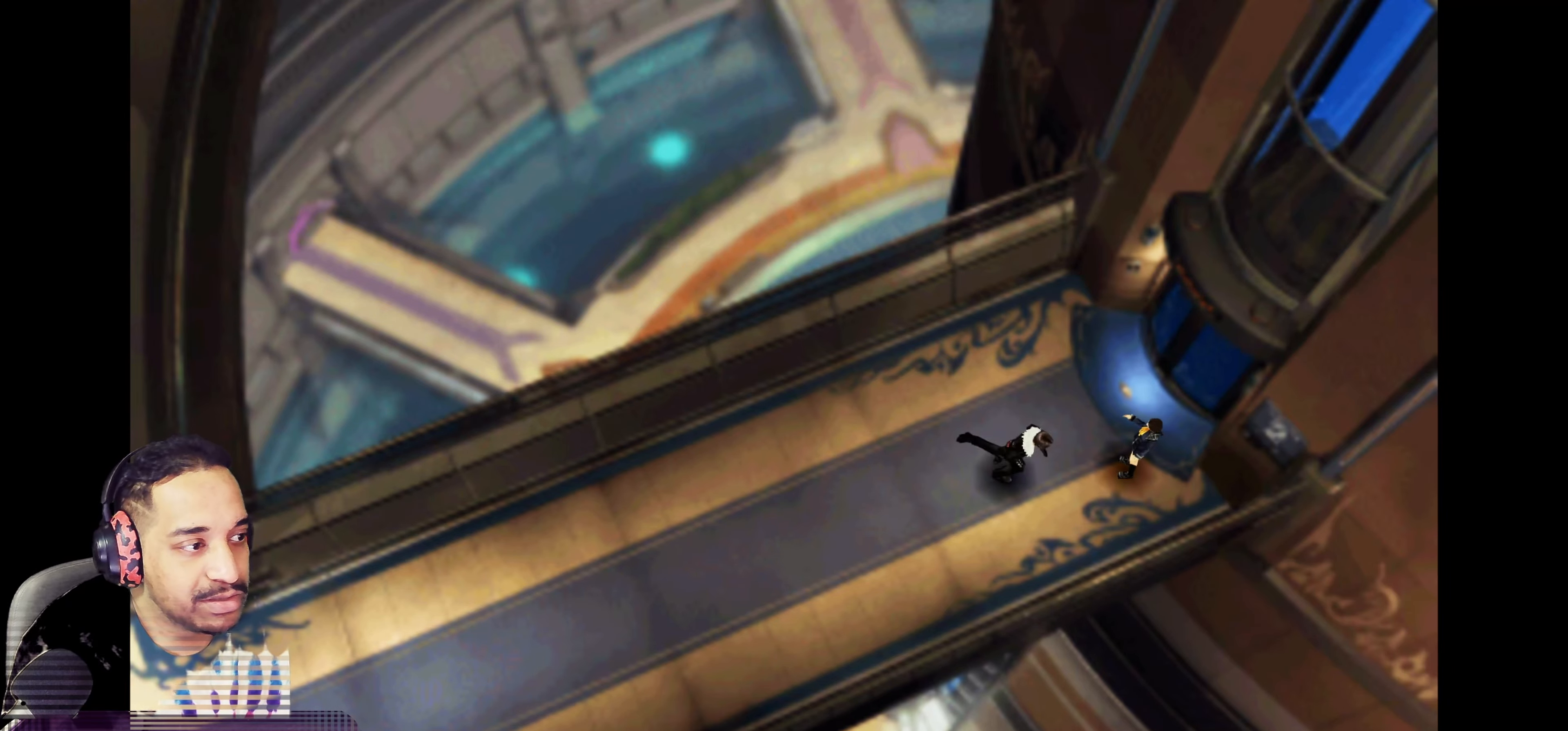
{"buttons": [], "left_stick": "down", "events": [[17, "left_stick", "right"], [200, "CROSS", "down"], [283, "left_stick", "down-right"], [400, "CROSS", "up"], [400, "left_stick", "down"]]}
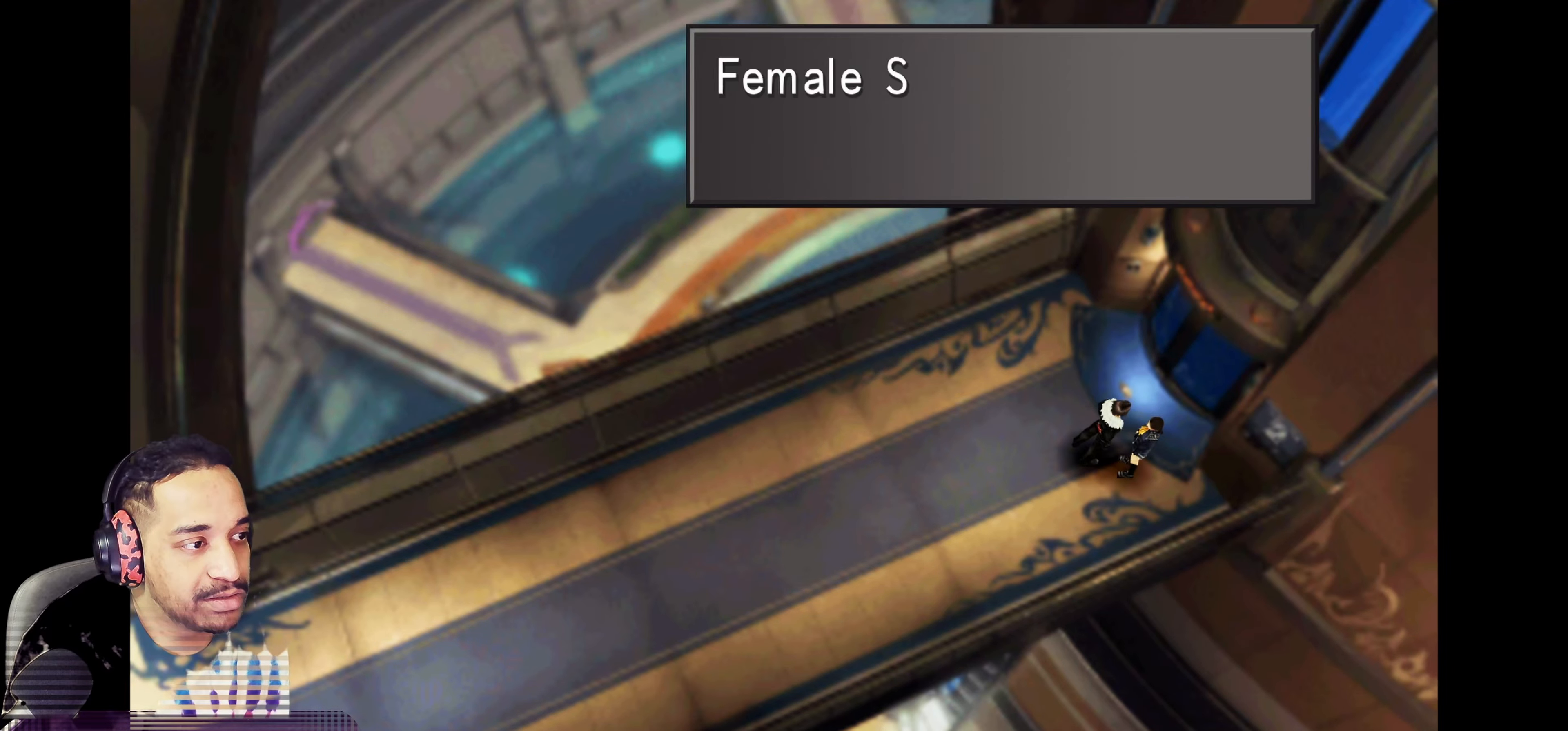
{"buttons": [], "left_stick": "center", "events": [[17, "left_stick", "center"]]}
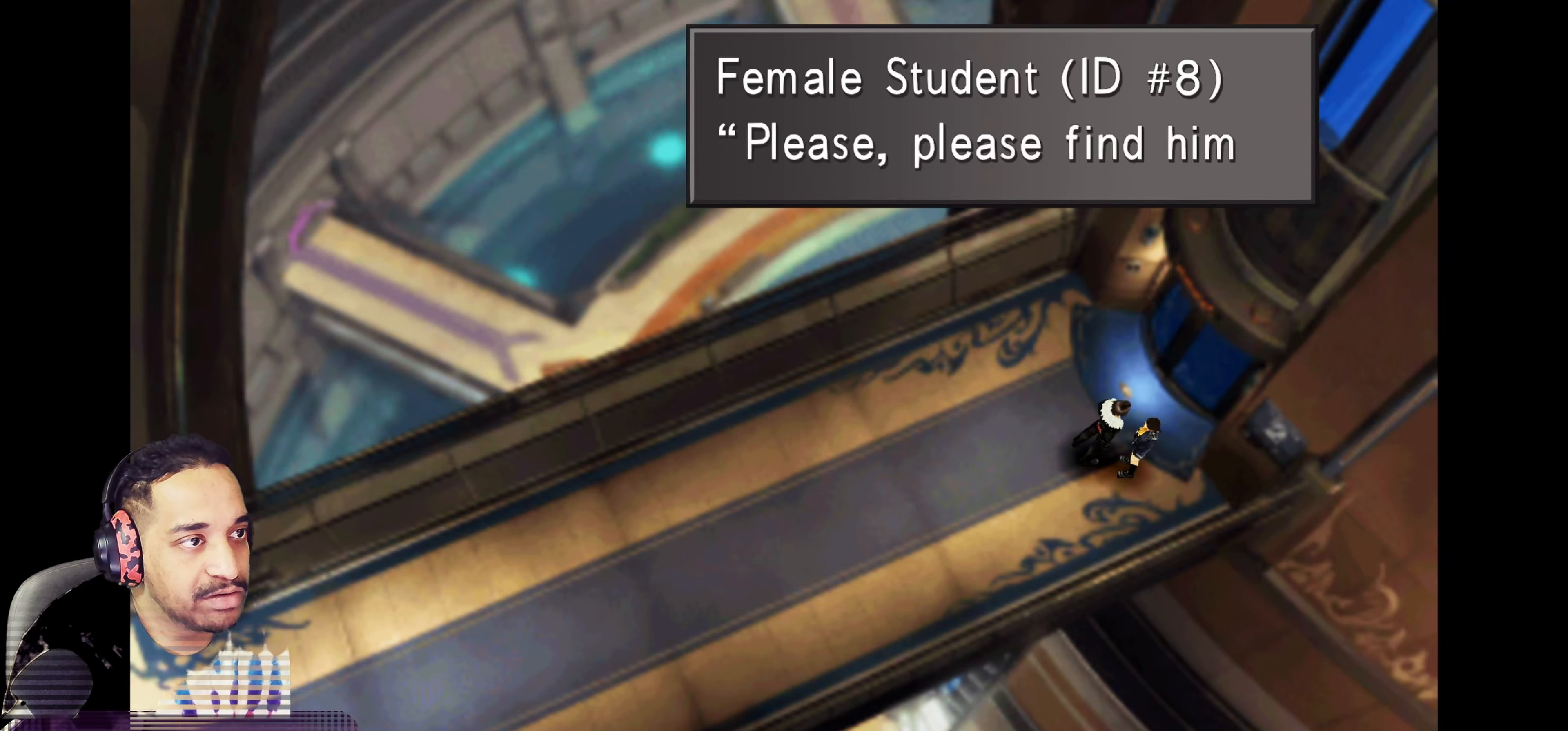
{"buttons": ["CROSS"], "left_stick": "center", "events": [[400, "CROSS", "down"]]}